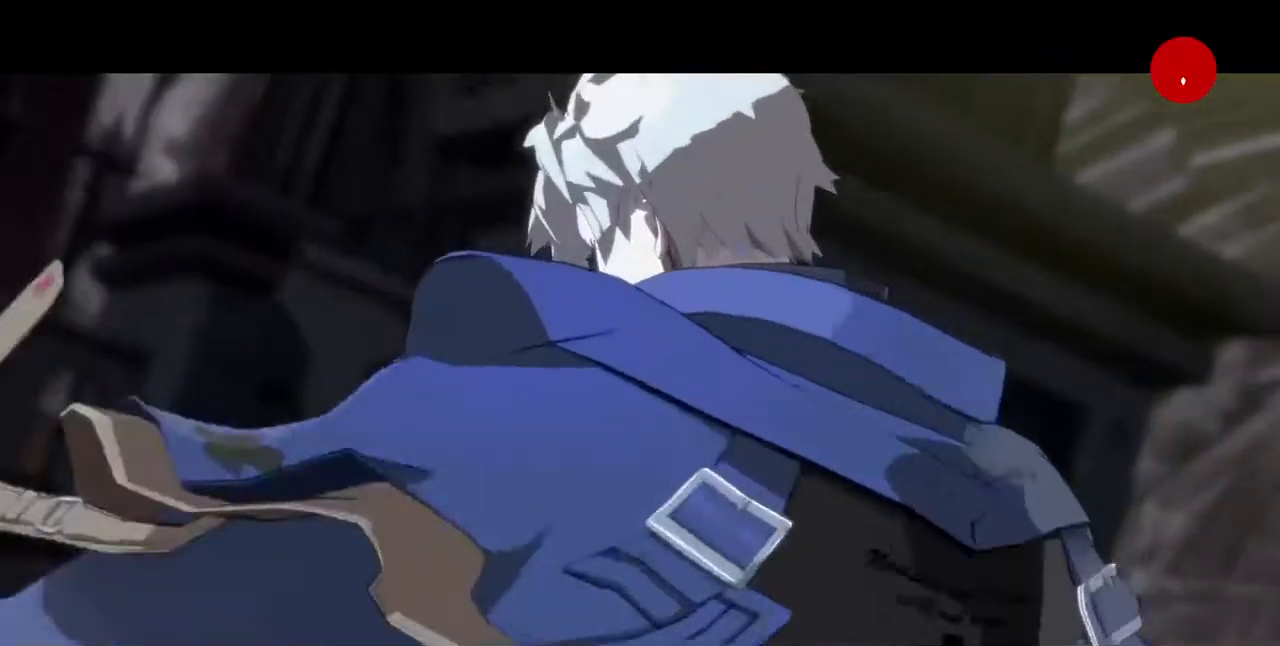
Gameplay with a controller (arcade stick); each line is a JSON object with the inputs held at the frame after it. "events" lists button and stick changes between this image and that frame as [ms after this image, input, new state], when the widget could be followed in between. Not read: L3 R3 SELECT START.
{"buttons": ["CROSS"], "events": [[120, "CROSS", "up"], [160, "CROSS", "down"], [320, "CROSS", "up"], [360, "CROSS", "down"]]}
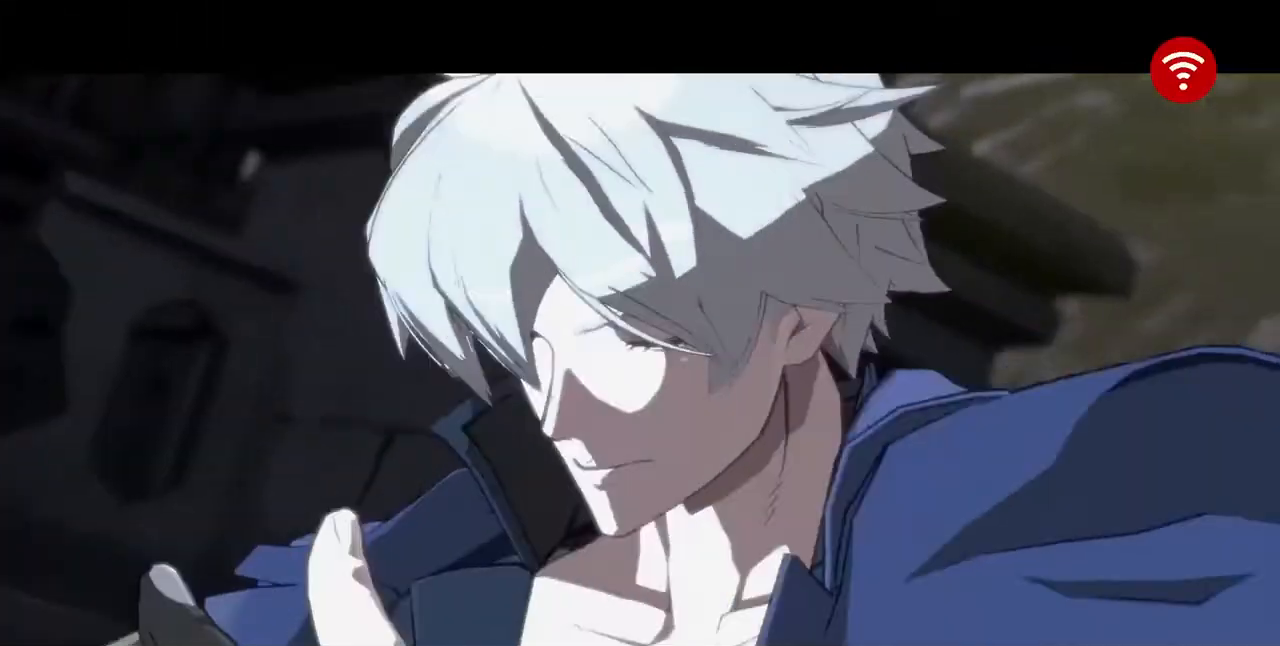
{"buttons": [], "events": [[40, "CROSS", "up"], [80, "CROSS", "down"], [200, "CROSS", "up"], [240, "CROSS", "down"], [440, "CROSS", "up"]]}
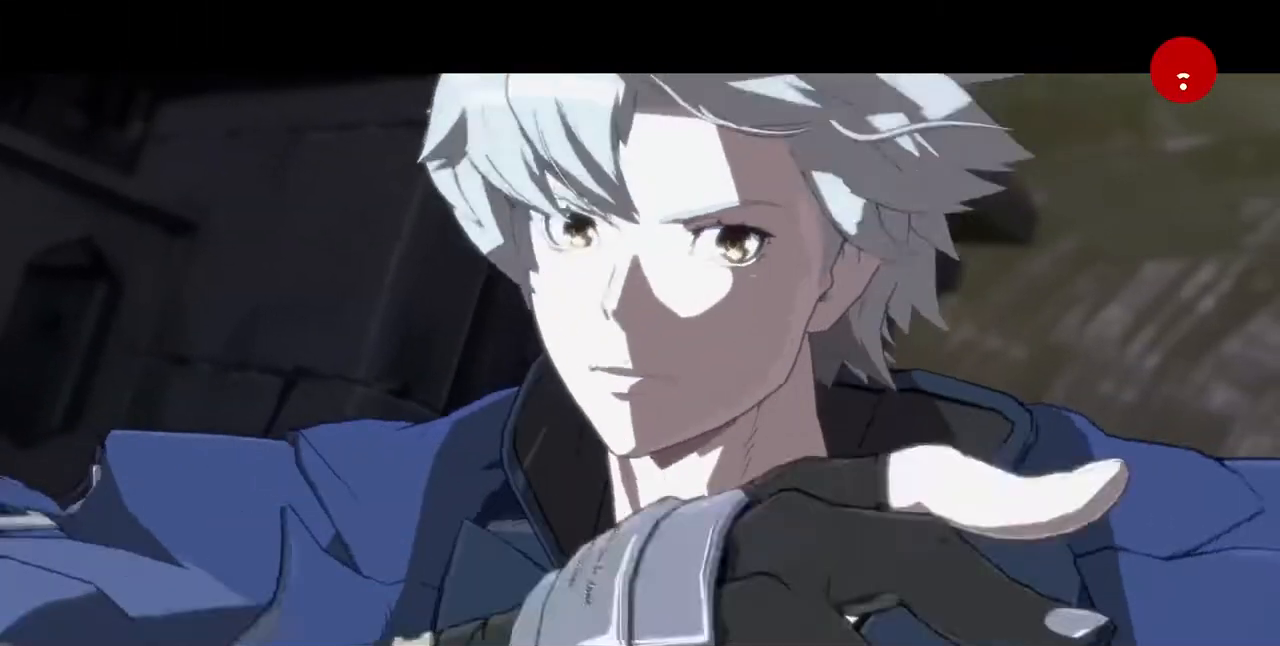
{"buttons": ["CROSS"], "events": [[160, "CROSS", "down"], [240, "CROSS", "up"], [320, "CROSS", "down"], [400, "CROSS", "up"], [440, "CROSS", "down"]]}
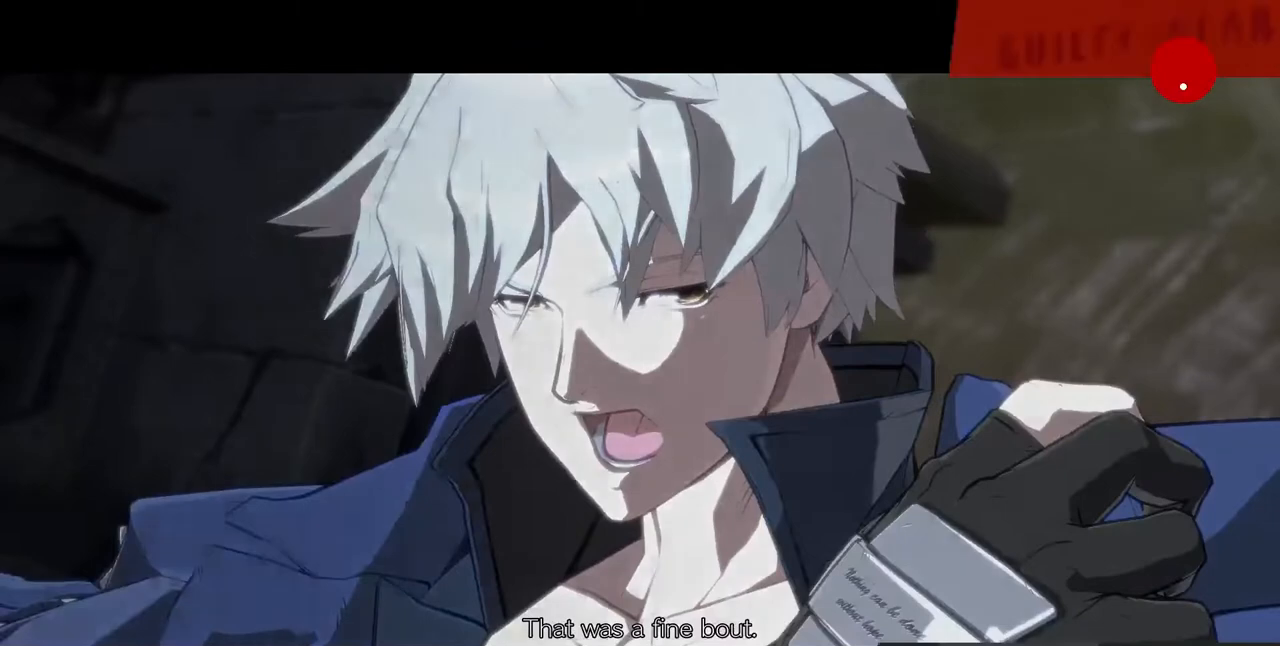
{"buttons": ["CROSS"], "events": [[200, "CROSS", "up"], [240, "CROSS", "down"], [360, "CROSS", "up"], [440, "CROSS", "down"]]}
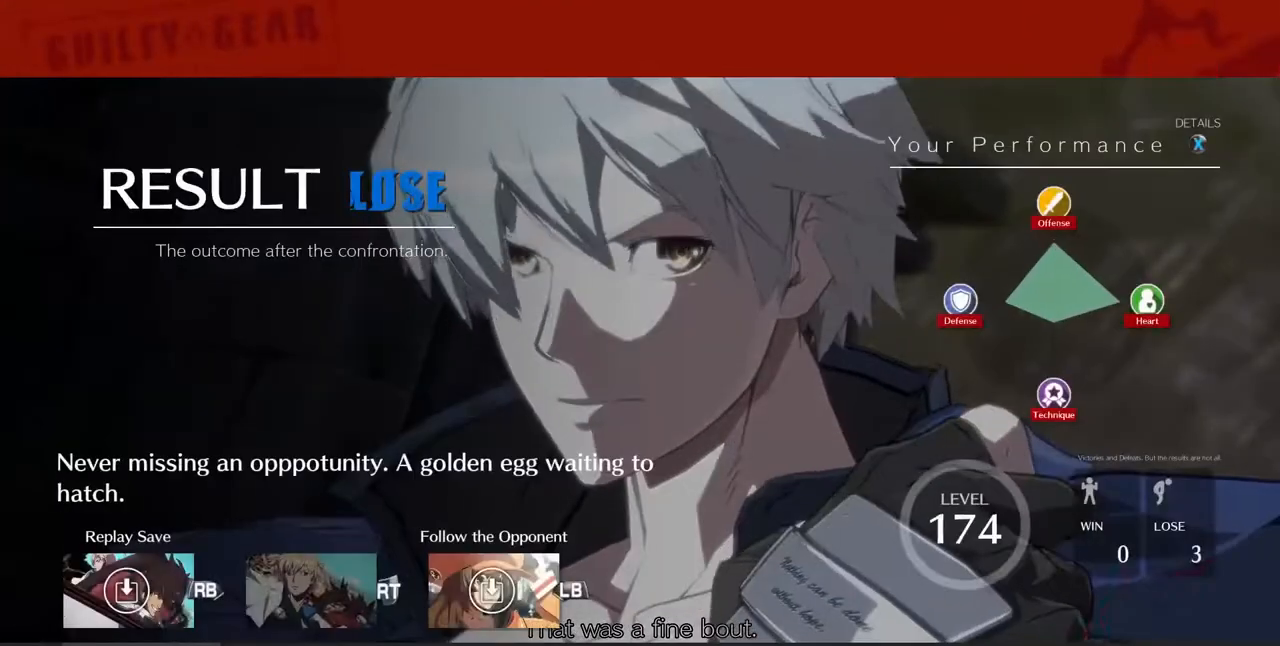
{"buttons": [], "events": [[120, "CROSS", "up"], [160, "CROSS", "down"], [240, "CROSS", "up"], [280, "CROSS", "down"], [320, "CROSS", "up"], [360, "CROSS", "down"], [480, "CROSS", "up"]]}
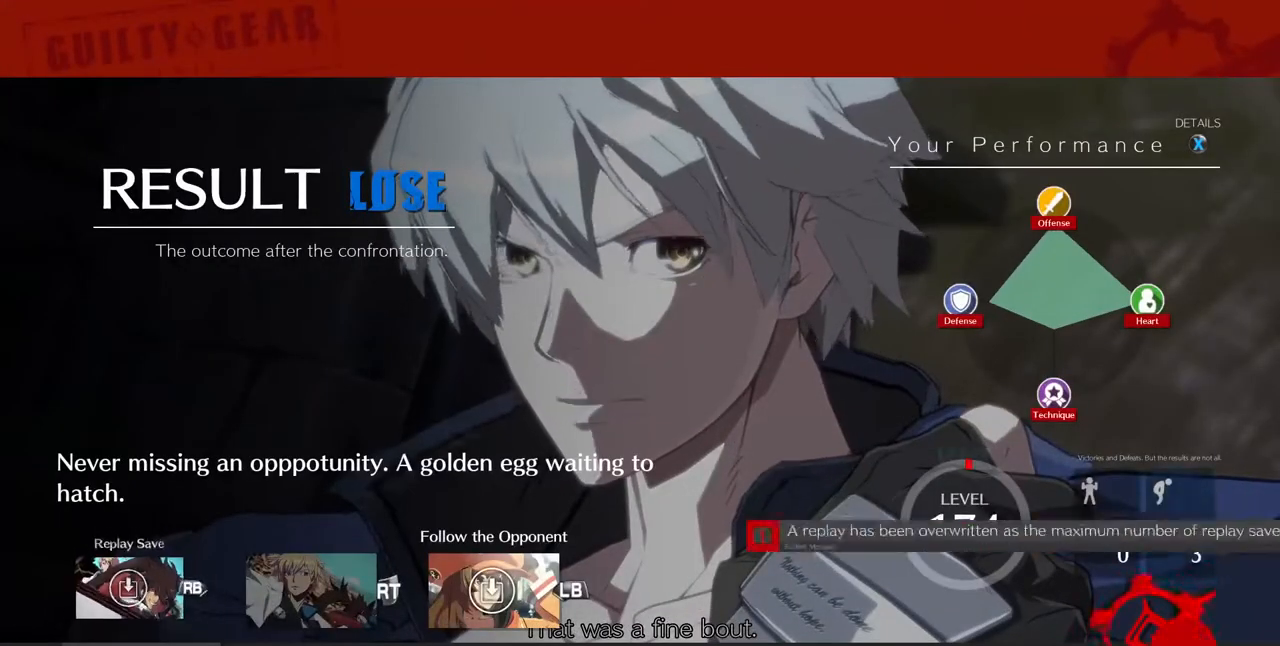
{"buttons": [], "events": [[40, "CROSS", "down"], [120, "CROSS", "up"], [160, "CROSS", "down"], [240, "CROSS", "up"], [400, "CROSS", "down"], [520, "CROSS", "up"]]}
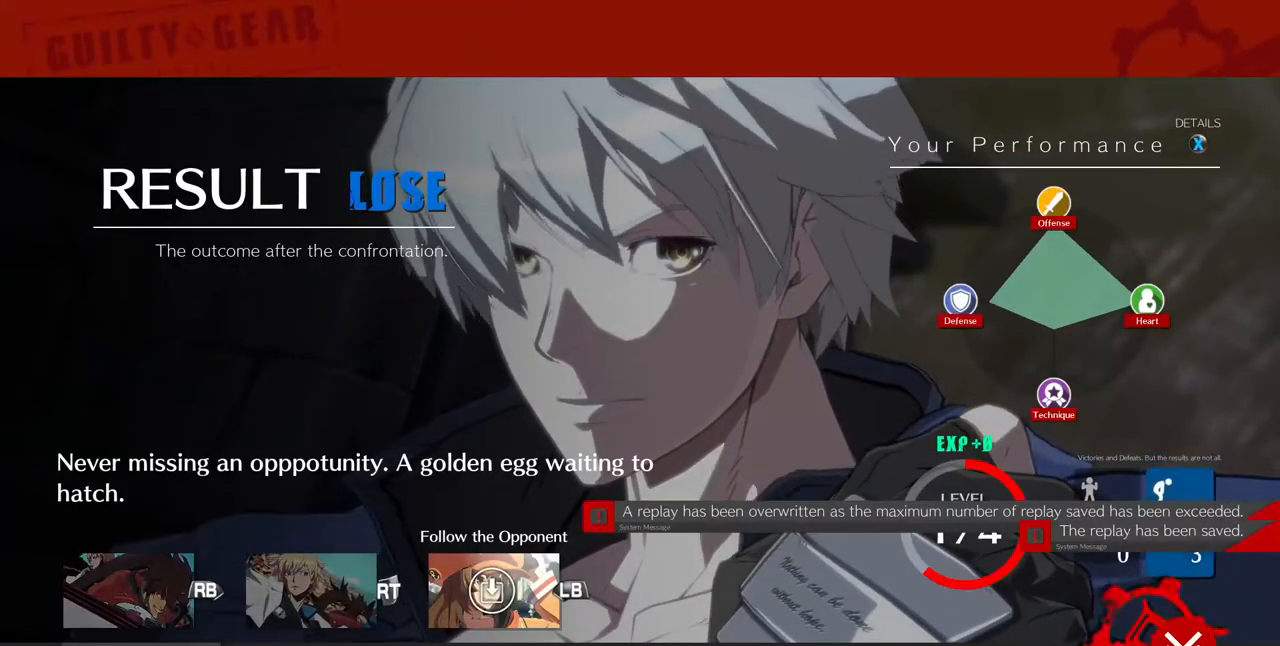
{"buttons": [], "events": [[160, "CROSS", "down"], [320, "CROSS", "up"]]}
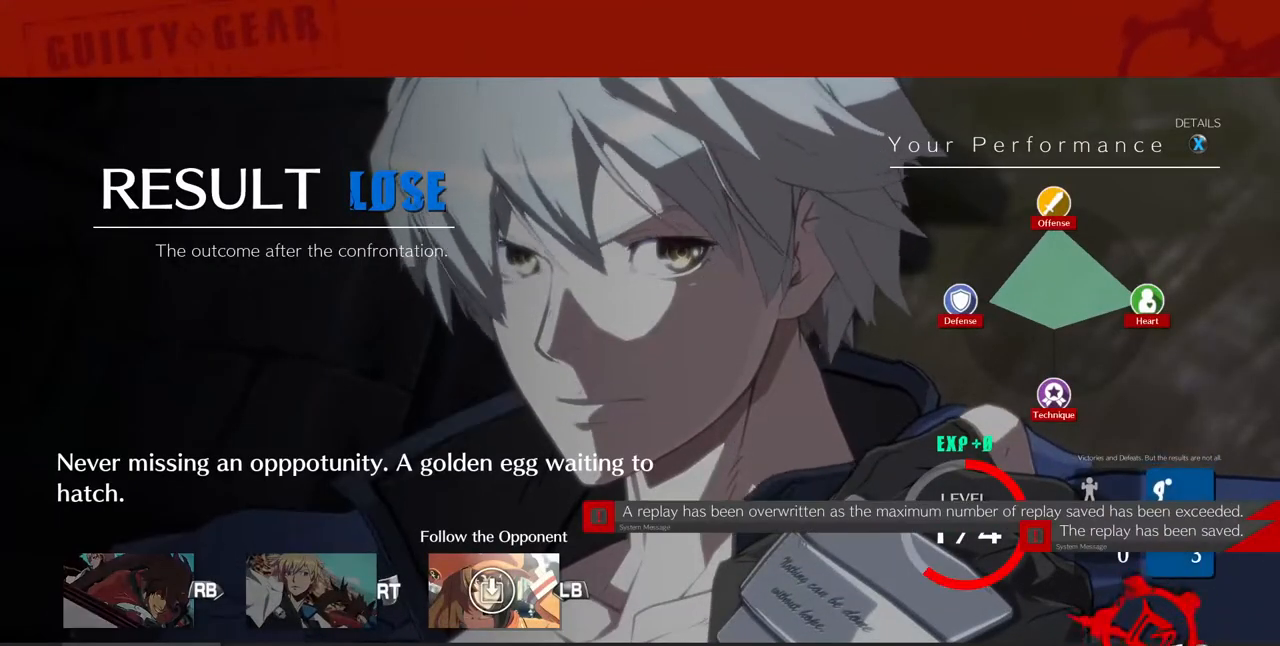
{"buttons": [], "events": [[40, "CROSS", "down"], [200, "CROSS", "up"]]}
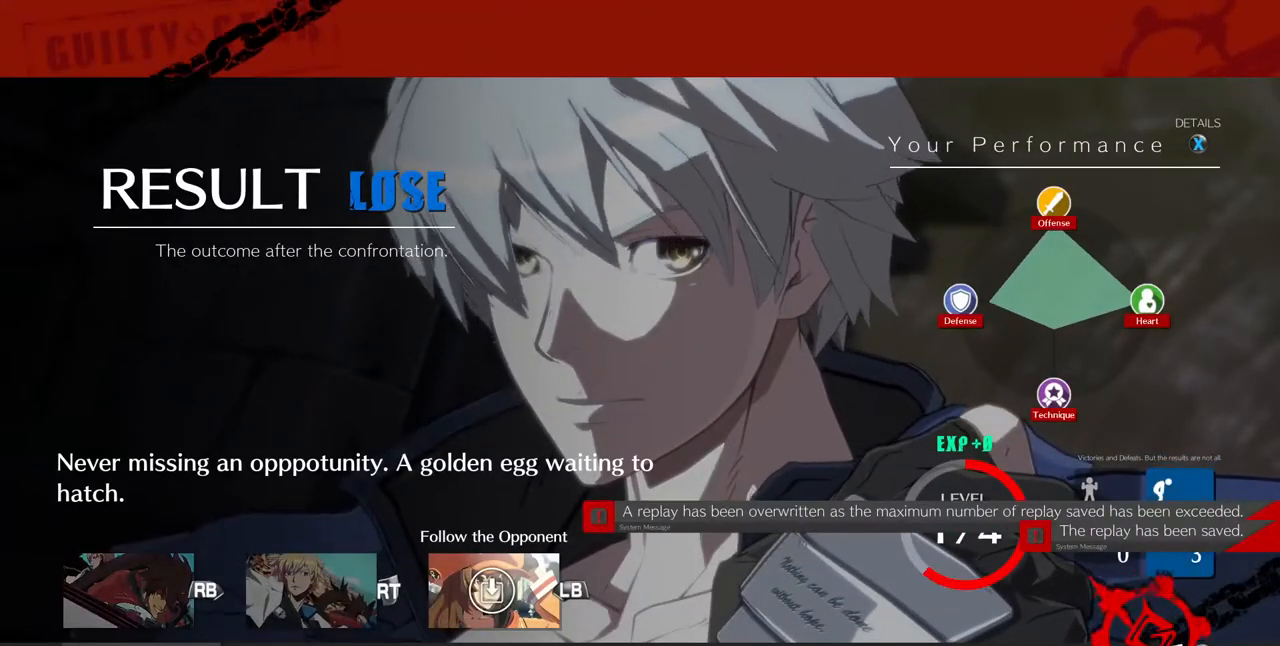
{"buttons": [], "events": []}
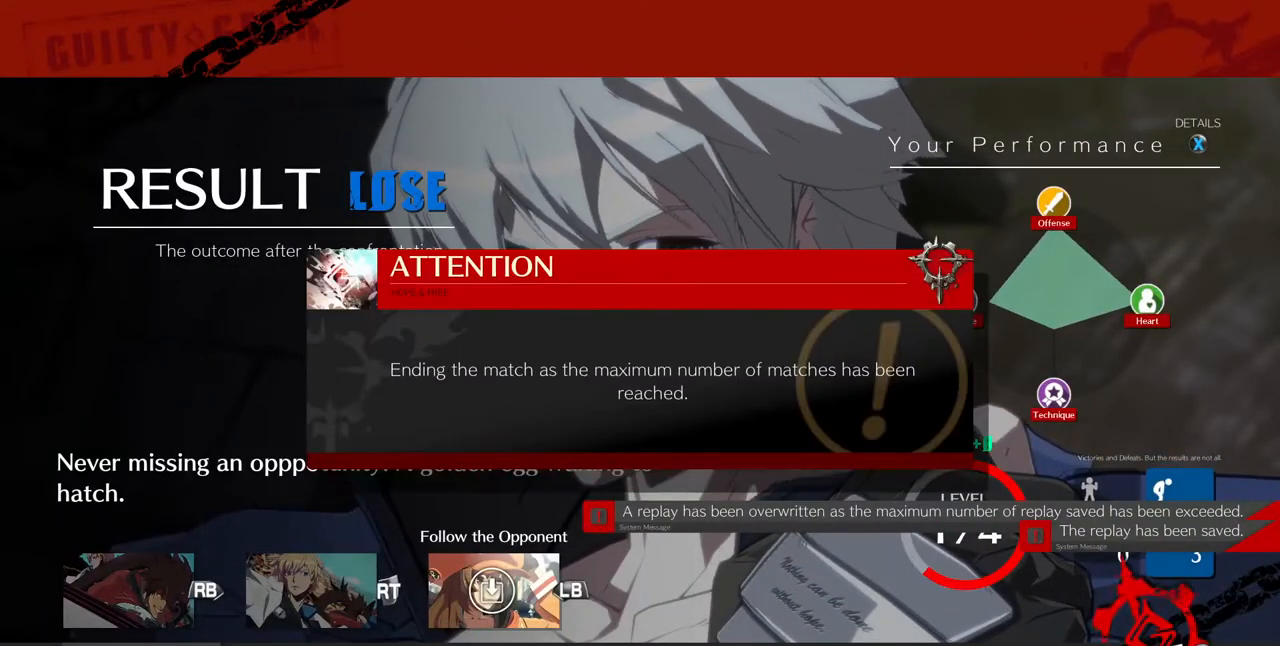
{"buttons": [], "events": [[120, "CROSS", "down"], [240, "CROSS", "up"]]}
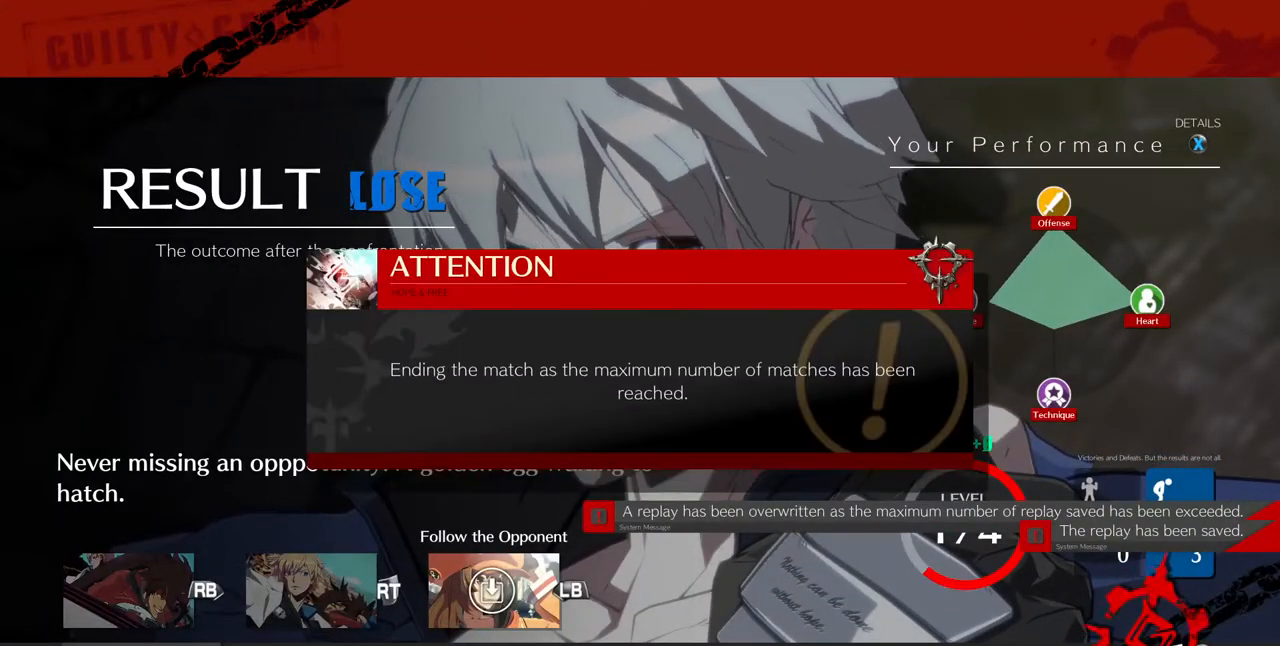
{"buttons": [], "events": [[200, "CROSS", "down"], [320, "CROSS", "up"]]}
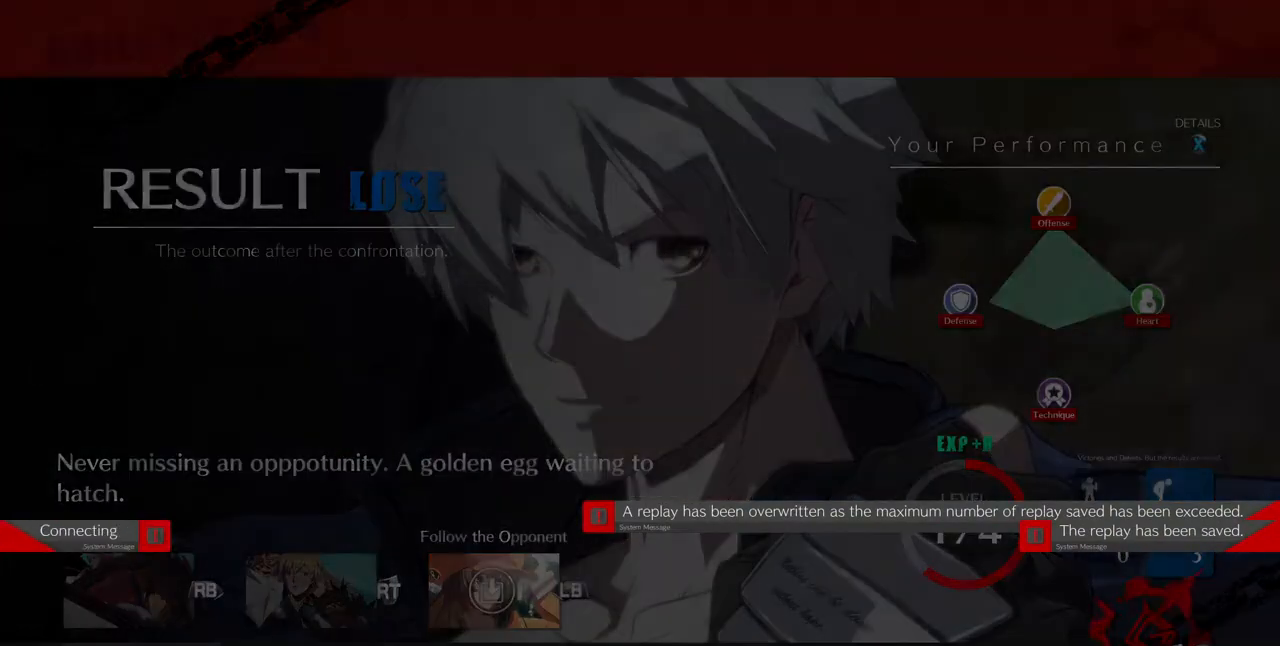
{"buttons": [], "events": []}
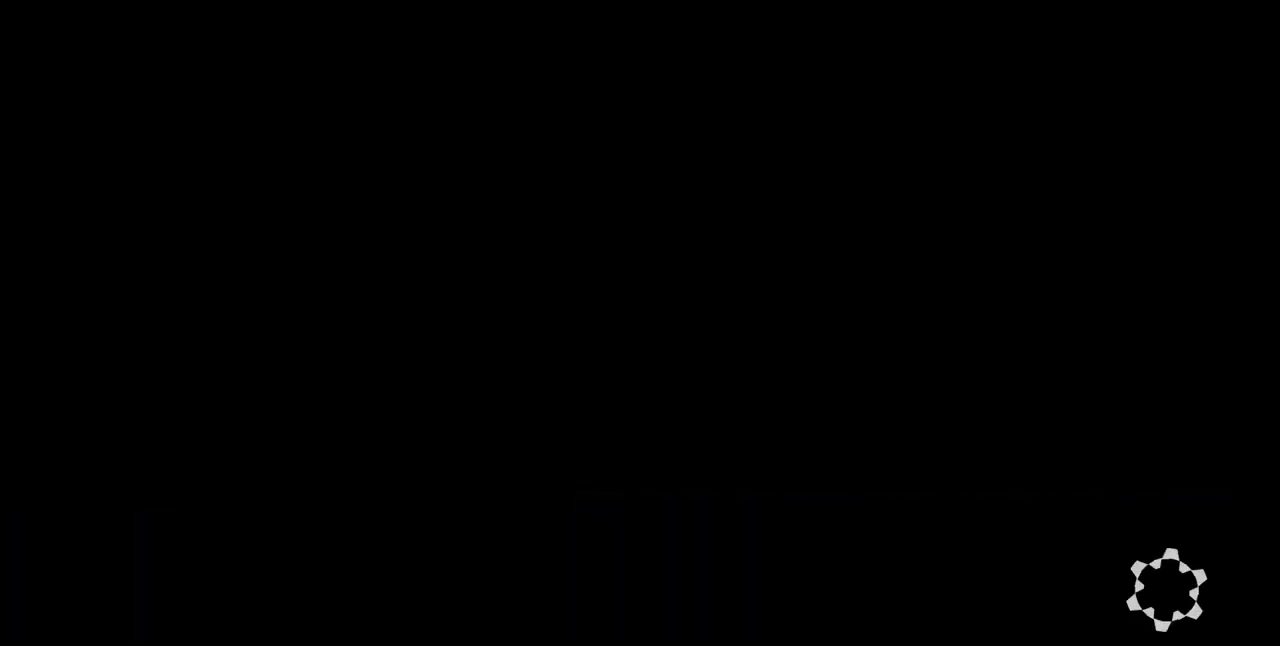
{"buttons": [], "events": []}
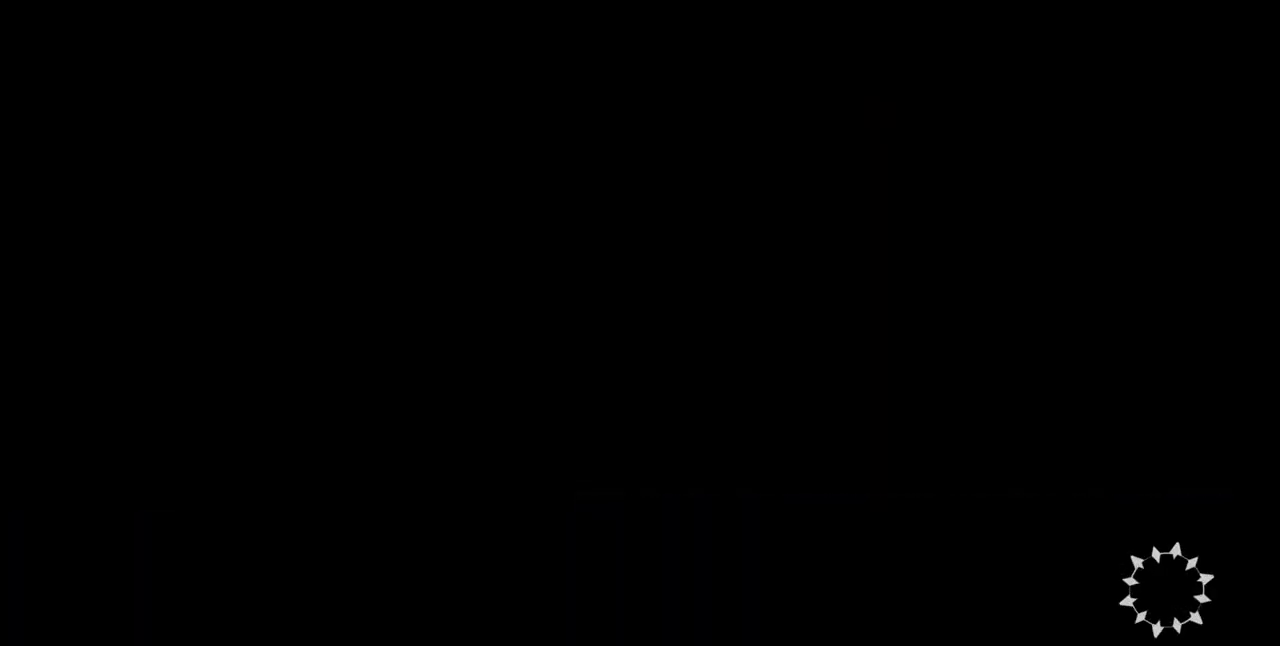
{"buttons": [], "events": []}
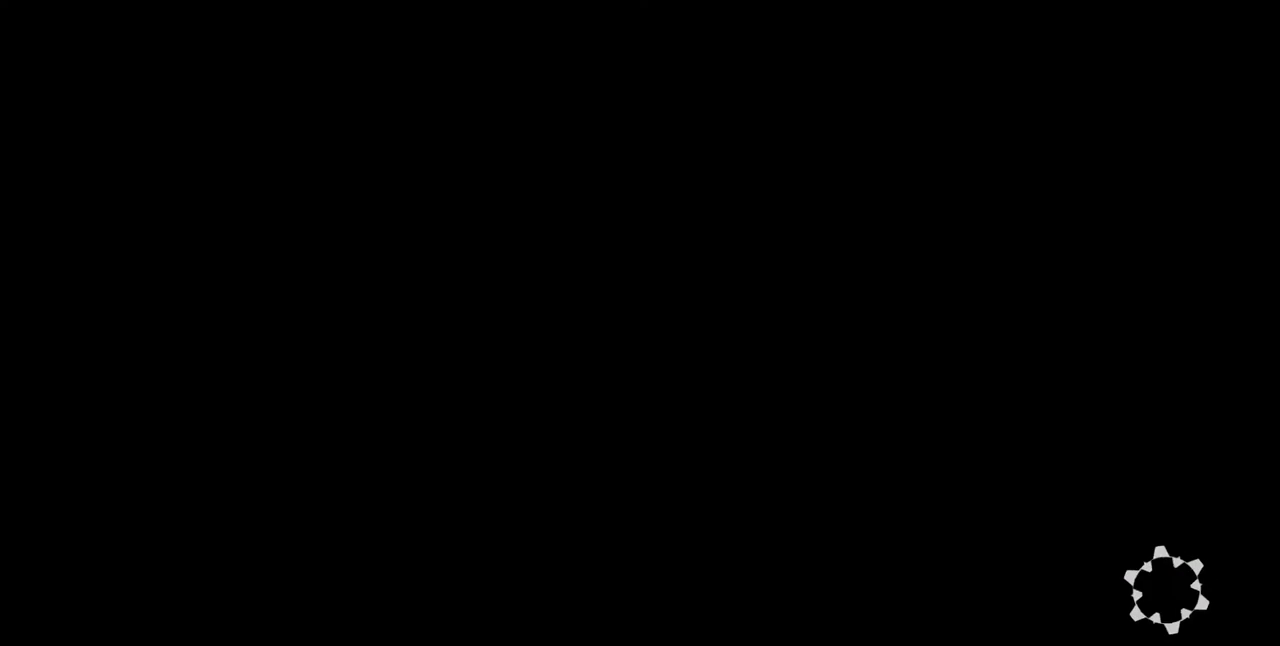
{"buttons": [], "events": []}
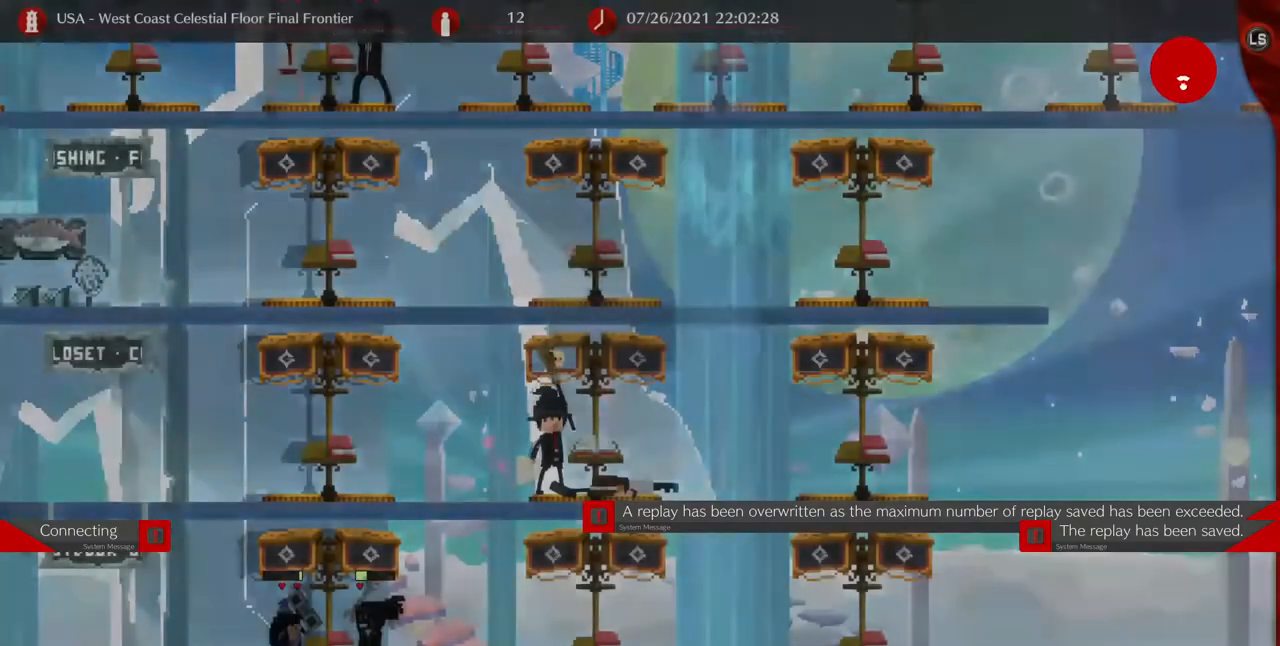
{"buttons": [], "events": []}
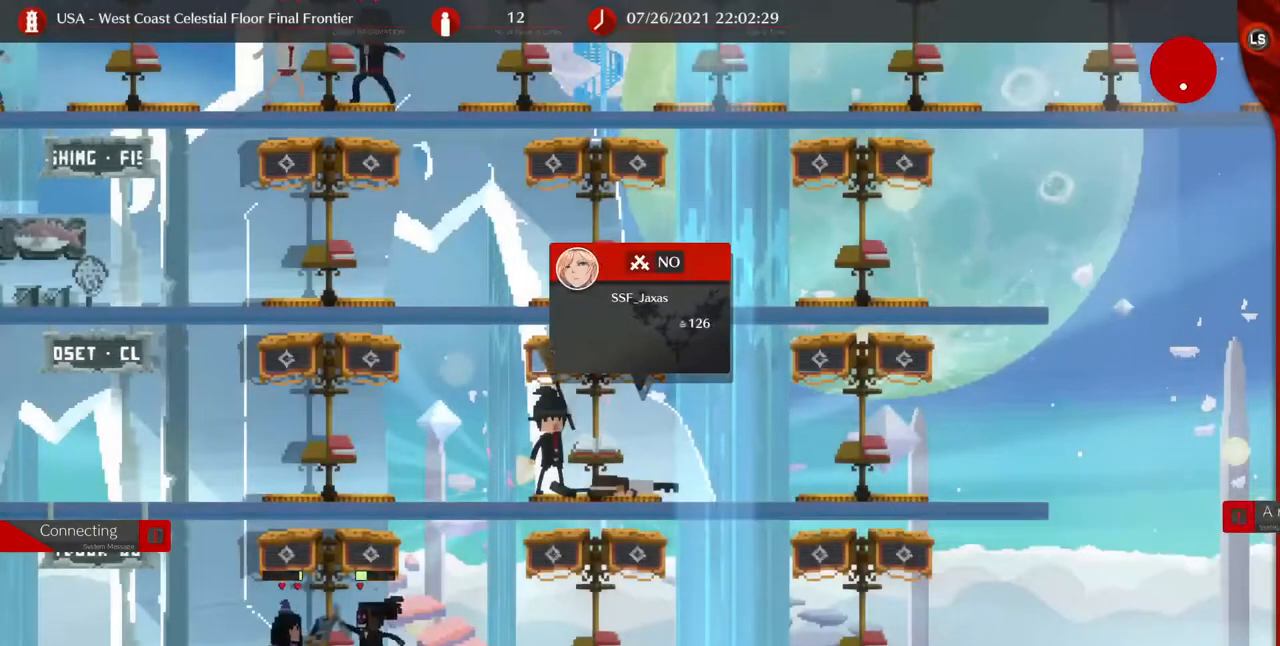
{"buttons": ["CIRCLE"], "events": [[440, "CIRCLE", "down"]]}
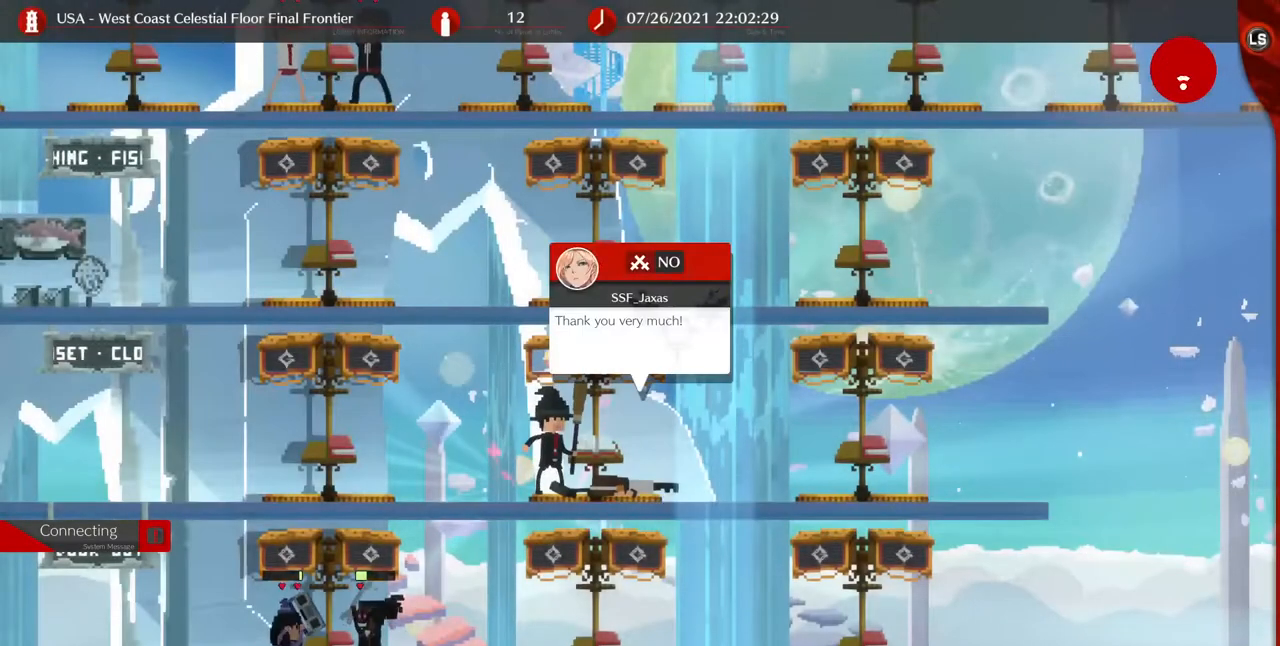
{"buttons": [], "events": [[80, "CIRCLE", "up"]]}
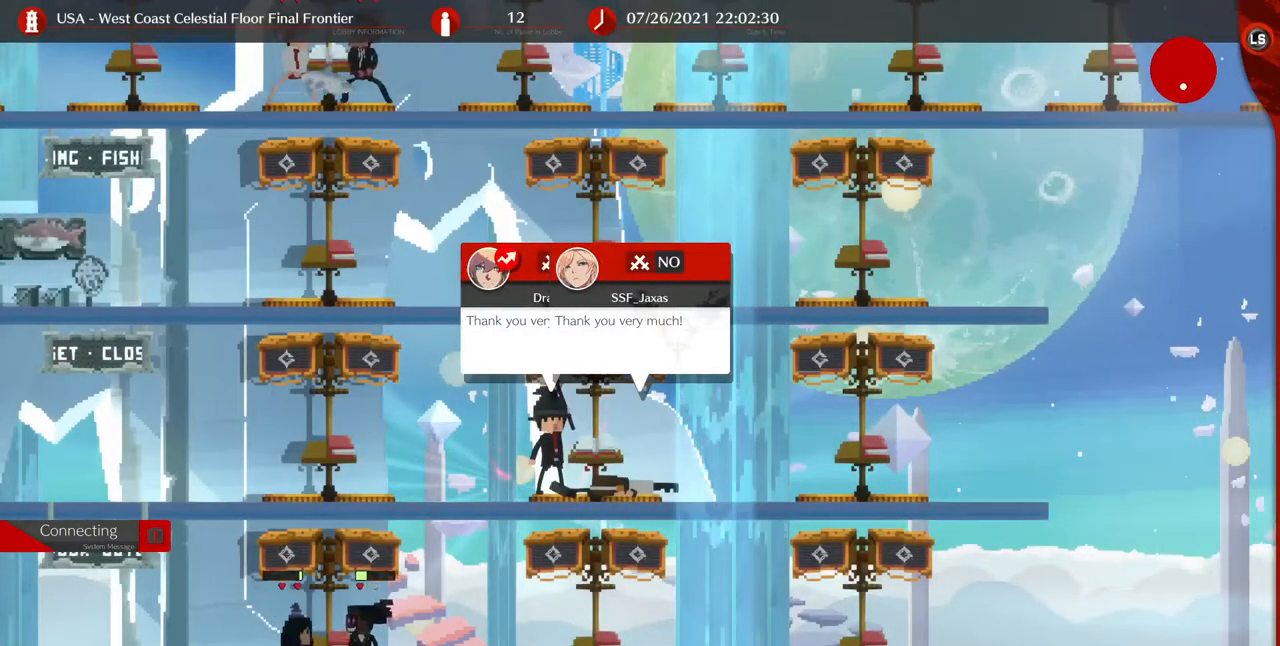
{"buttons": [], "events": []}
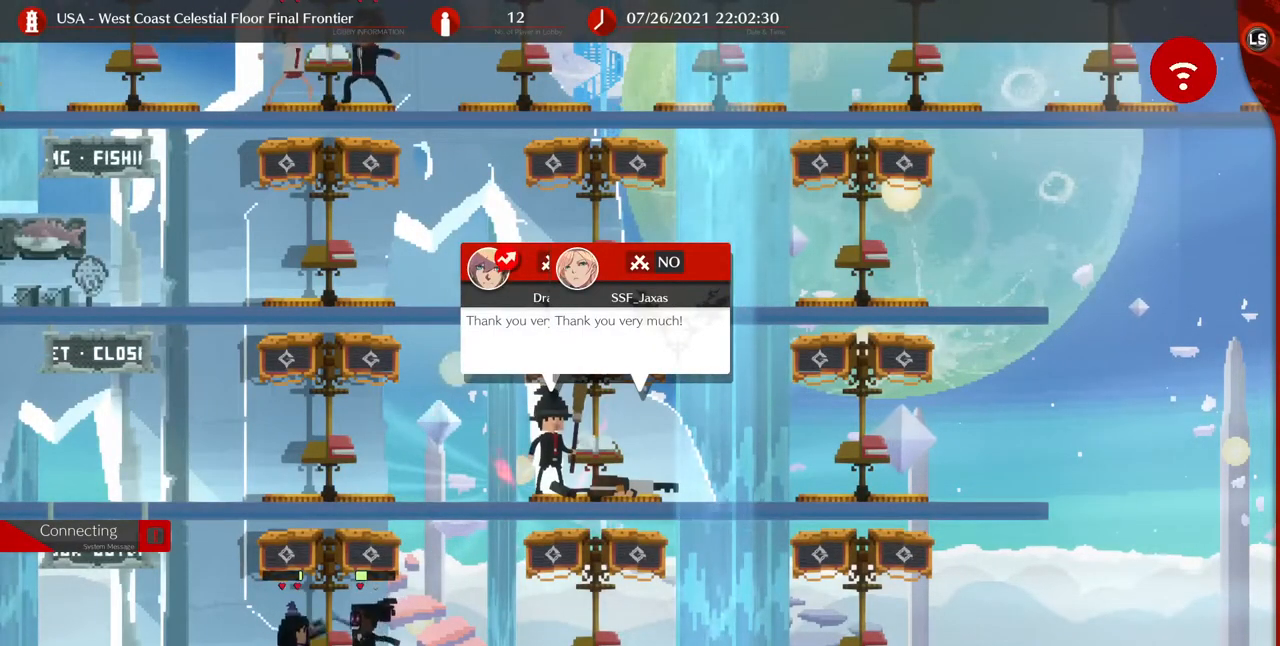
{"buttons": [], "events": []}
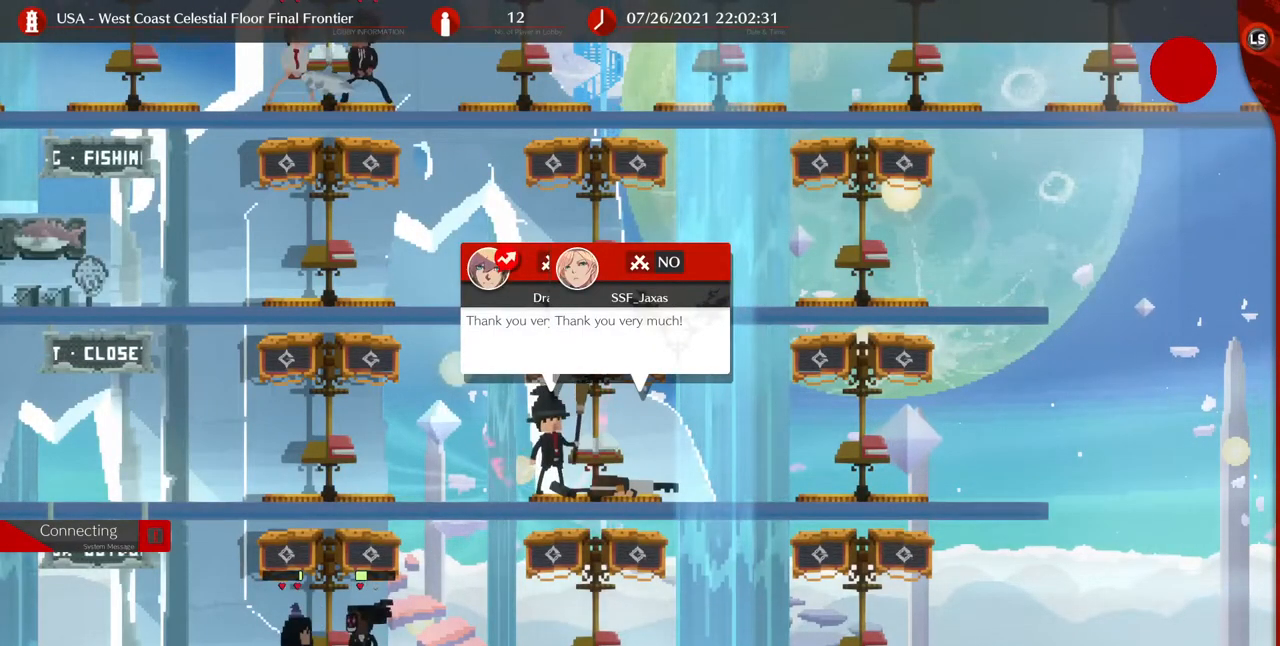
{"buttons": [], "events": []}
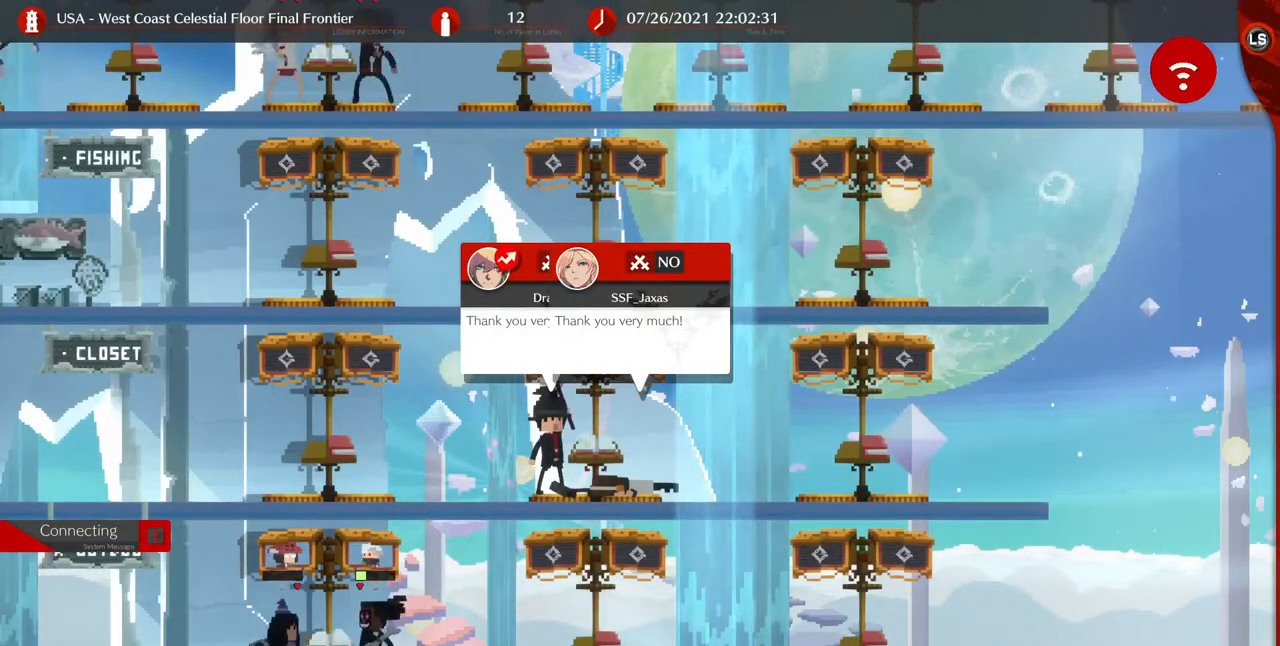
{"buttons": [], "events": []}
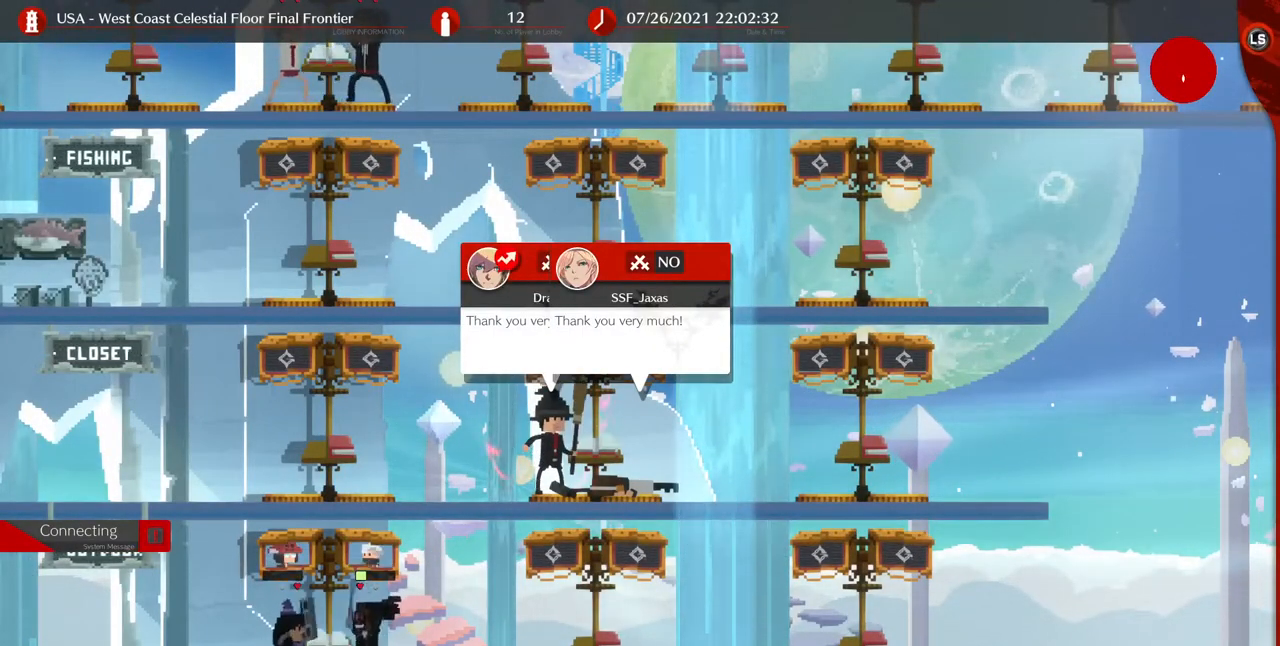
{"buttons": [], "events": []}
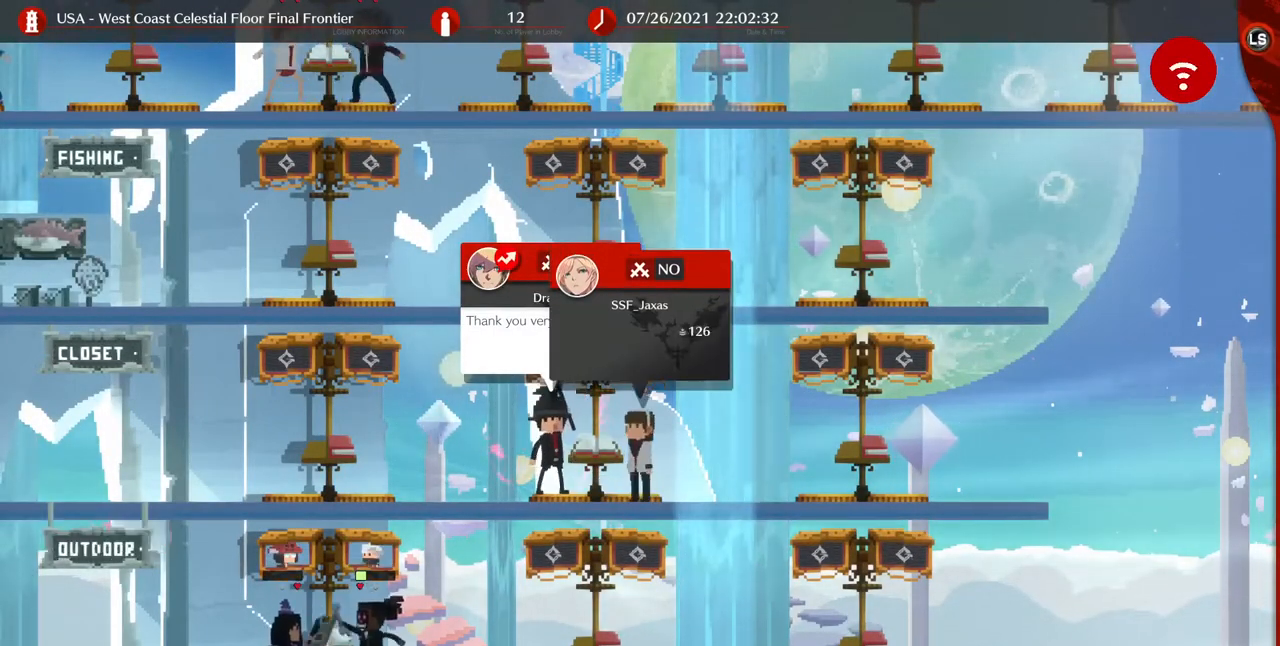
{"buttons": ["L2"], "events": [[240, "L2", "down"]]}